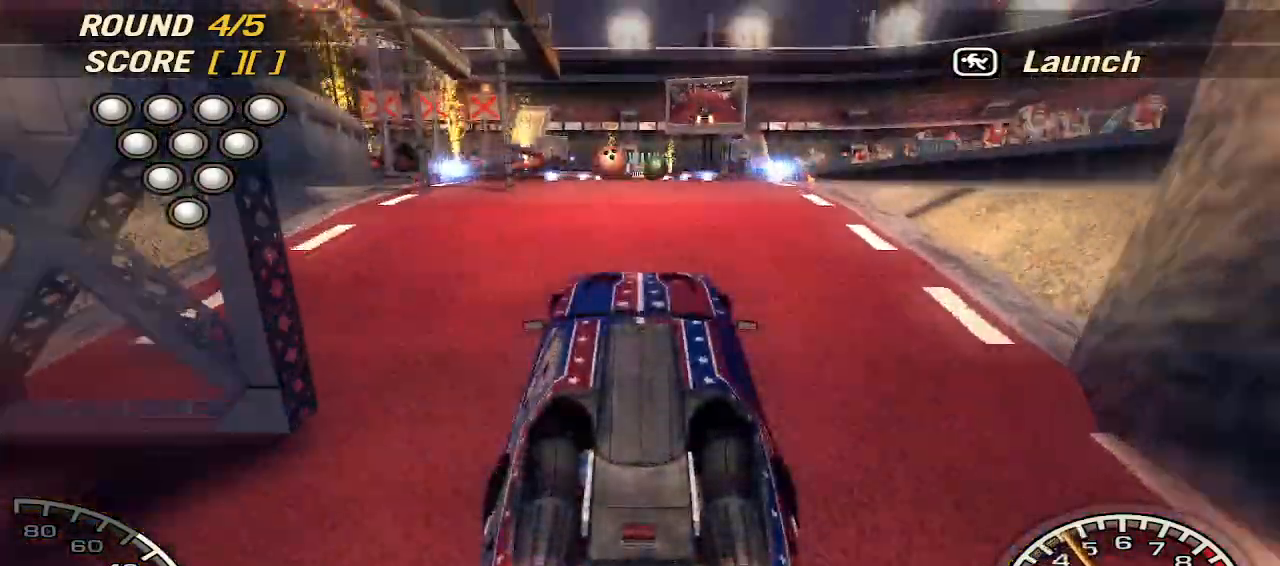
Gameplay with keyboard; each line is a JSON object with the keys held at the frame after it. "events" lists presses ("down") and releases ("up") of "a", "d", "down", "left", "right", "s", "space", "up" and "w" between this image and that frame as [ms after this image, input, new state], when the widget could be followed in between. No other keys are recorded. Mouse input is not recorded.
{"keys": ["w"], "events": []}
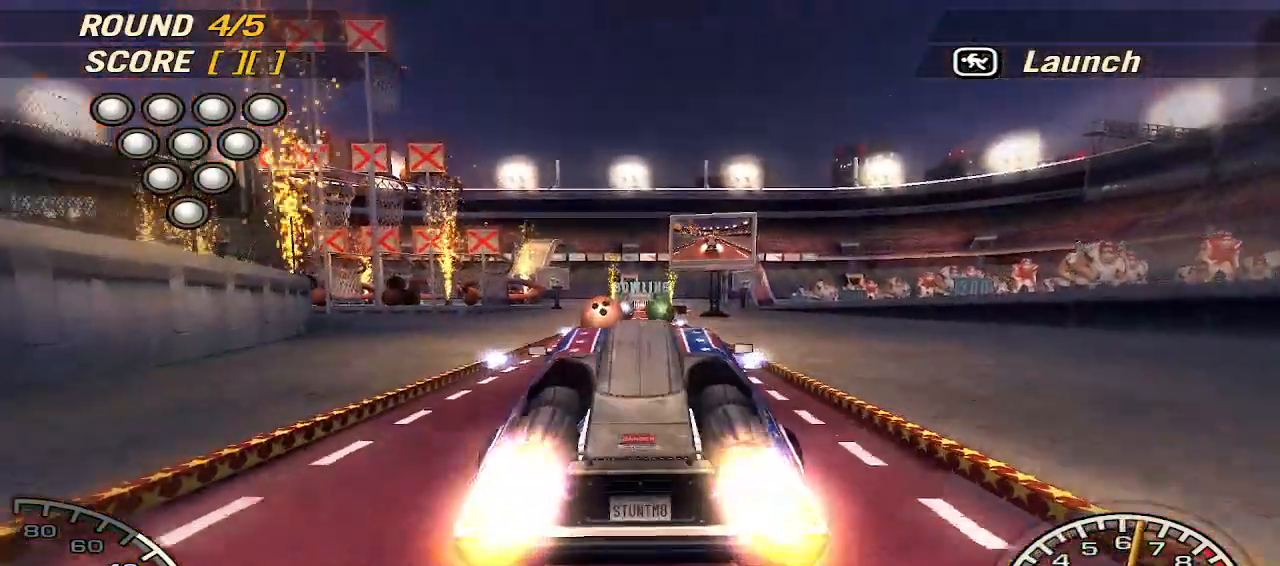
{"keys": ["w"], "events": []}
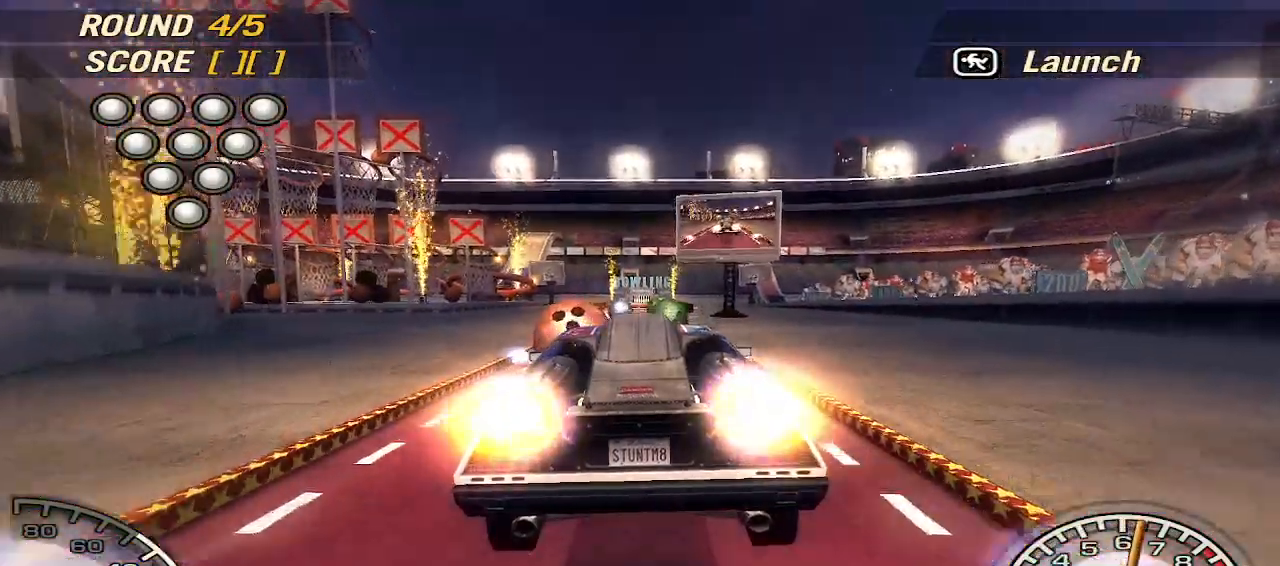
{"keys": ["w"], "events": [[420, "a", "down"], [500, "a", "up"]]}
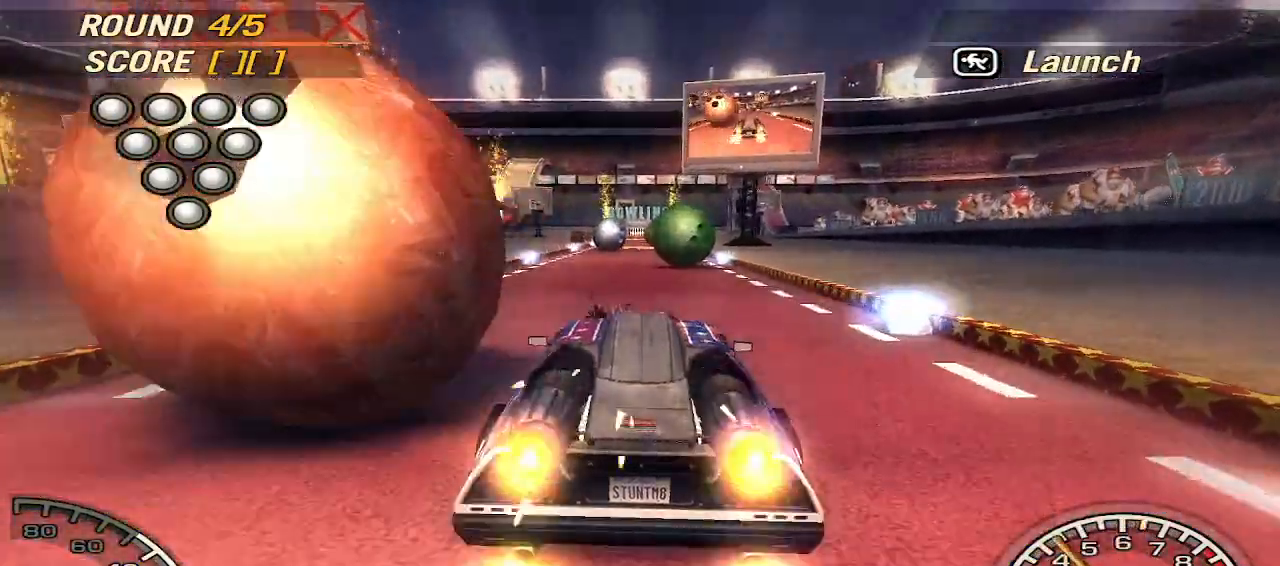
{"keys": ["w"], "events": []}
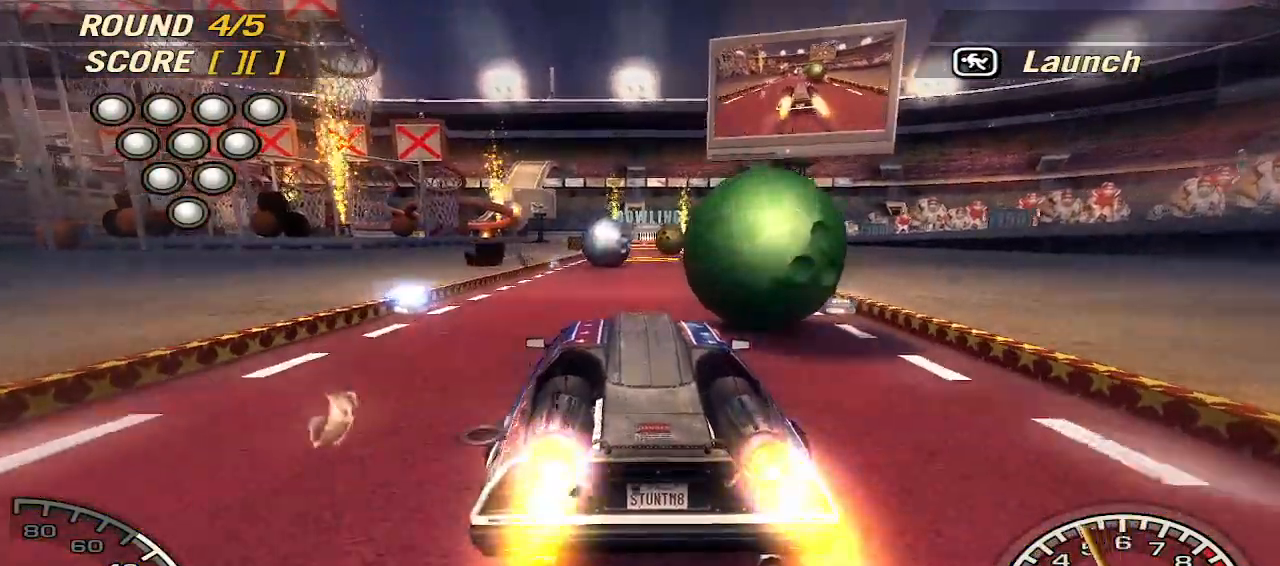
{"keys": ["d", "w"], "events": [[440, "d", "down"]]}
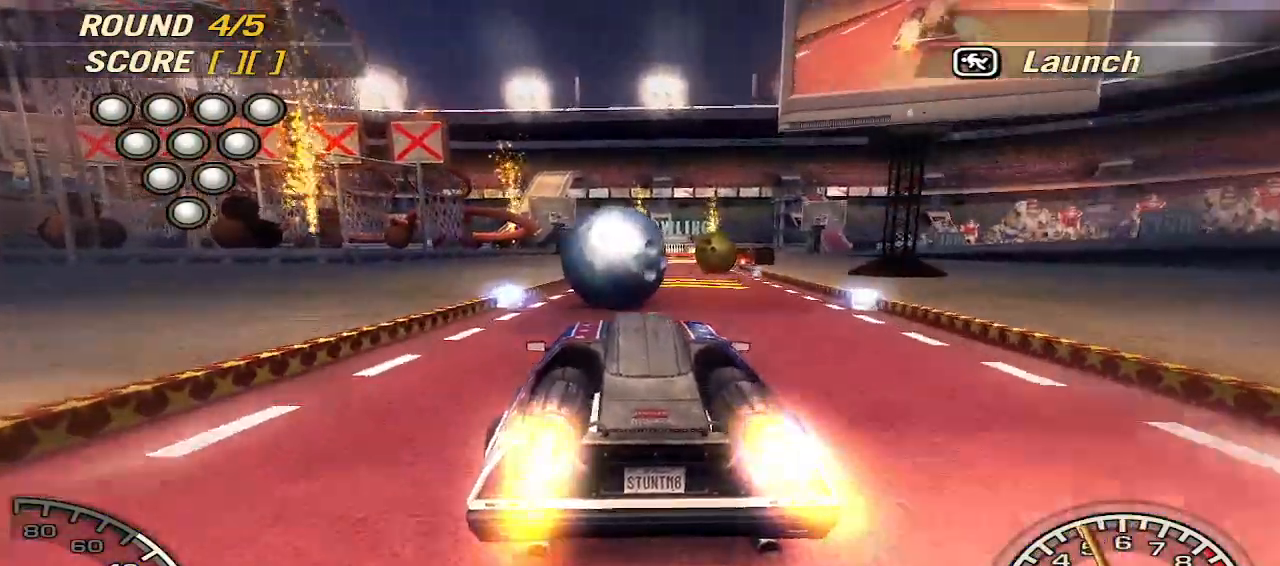
{"keys": ["w"], "events": [[40, "d", "up"]]}
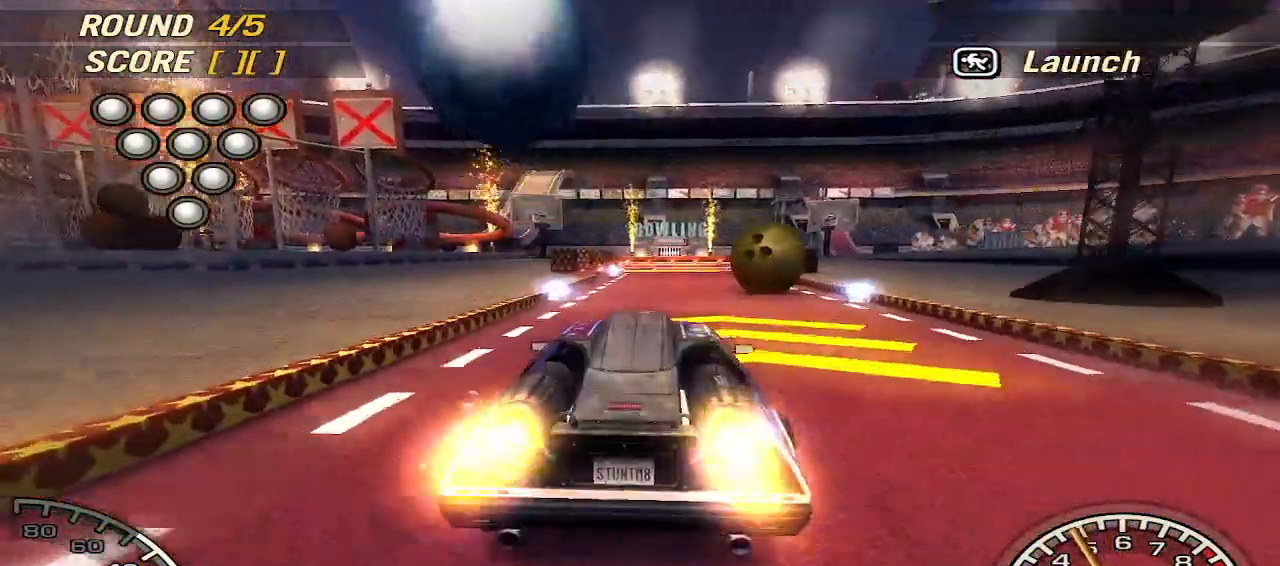
{"keys": ["w"], "events": [[380, "d", "down"], [480, "d", "up"]]}
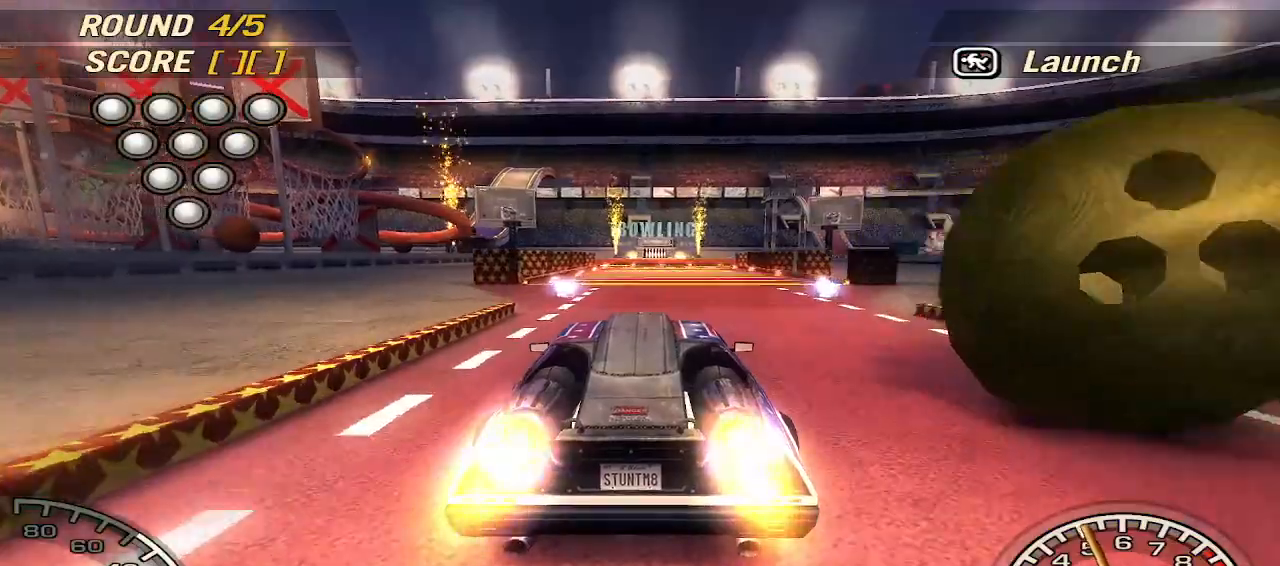
{"keys": ["w"], "events": [[340, "a", "down"], [440, "a", "up"]]}
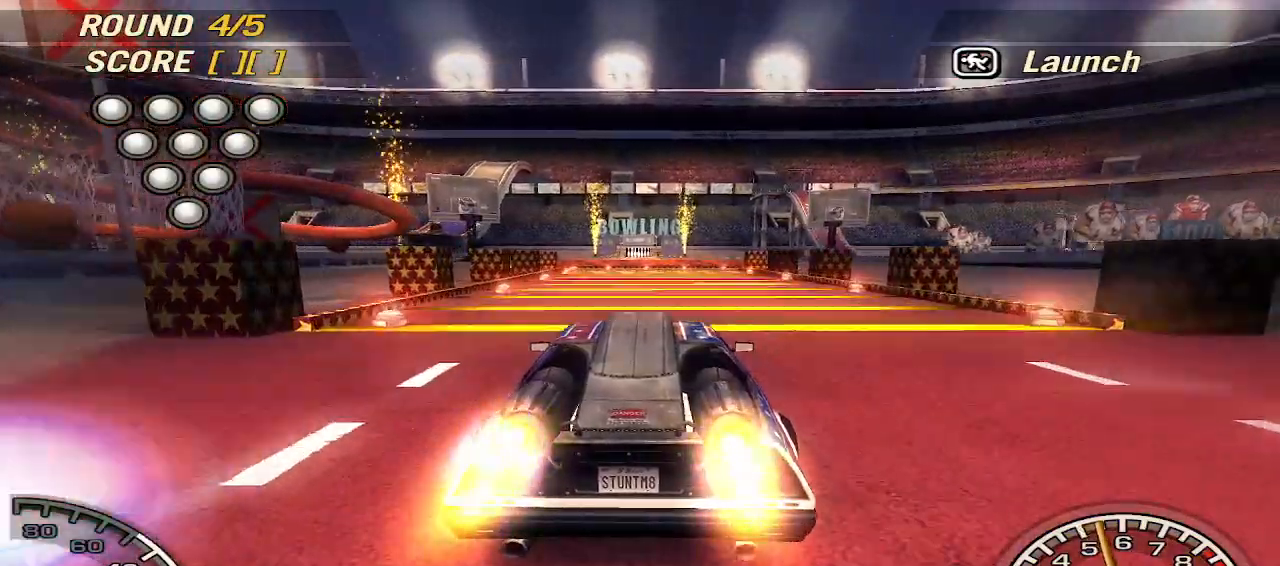
{"keys": ["w"], "events": []}
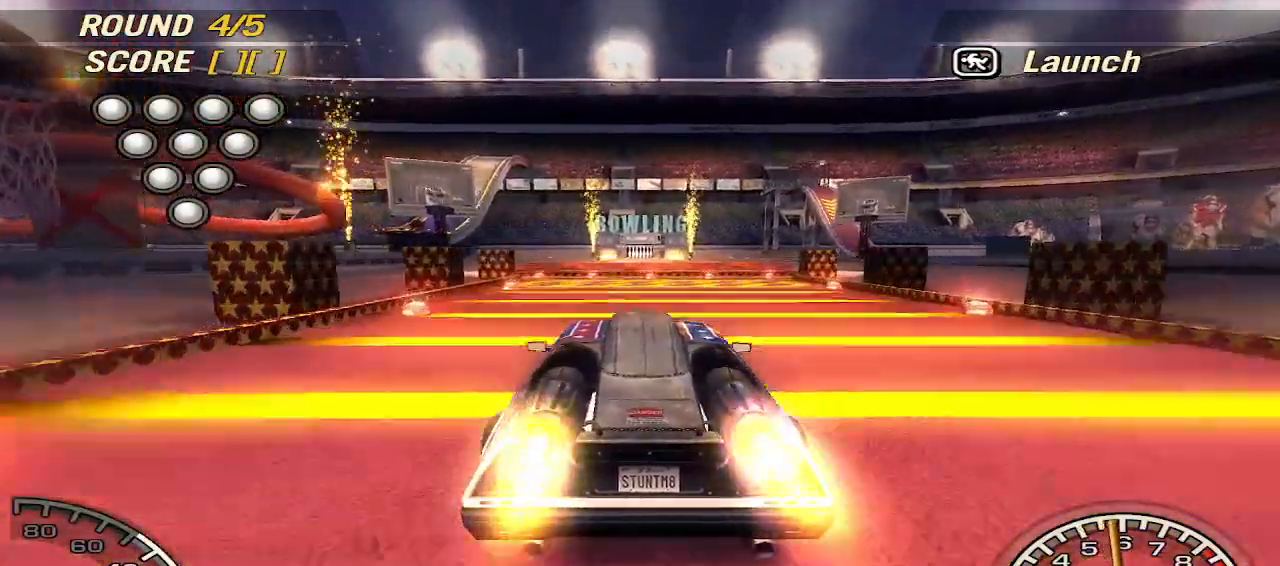
{"keys": ["up", "w"], "events": [[140, "up", "down"]]}
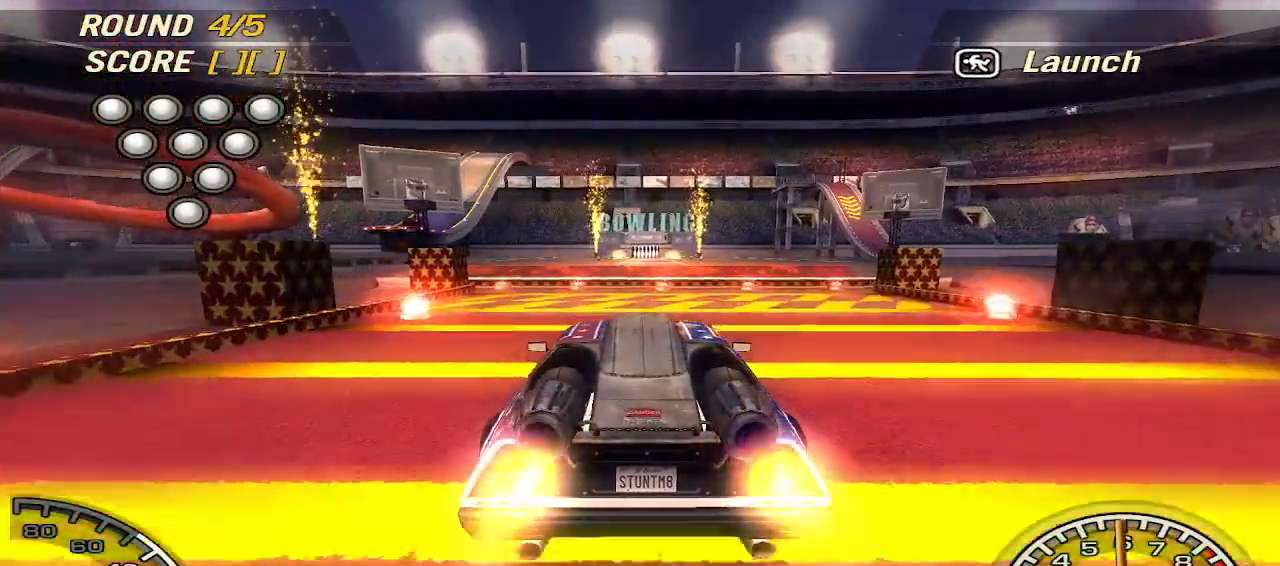
{"keys": [], "events": [[100, "up", "up"], [160, "w", "up"]]}
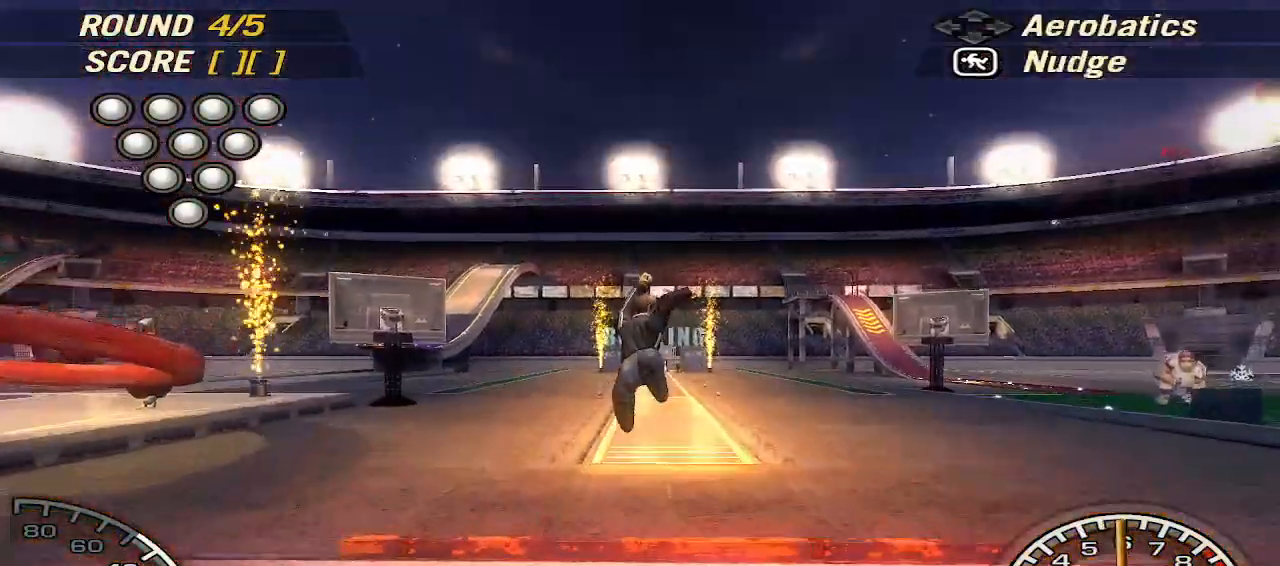
{"keys": ["d"], "events": [[460, "d", "down"]]}
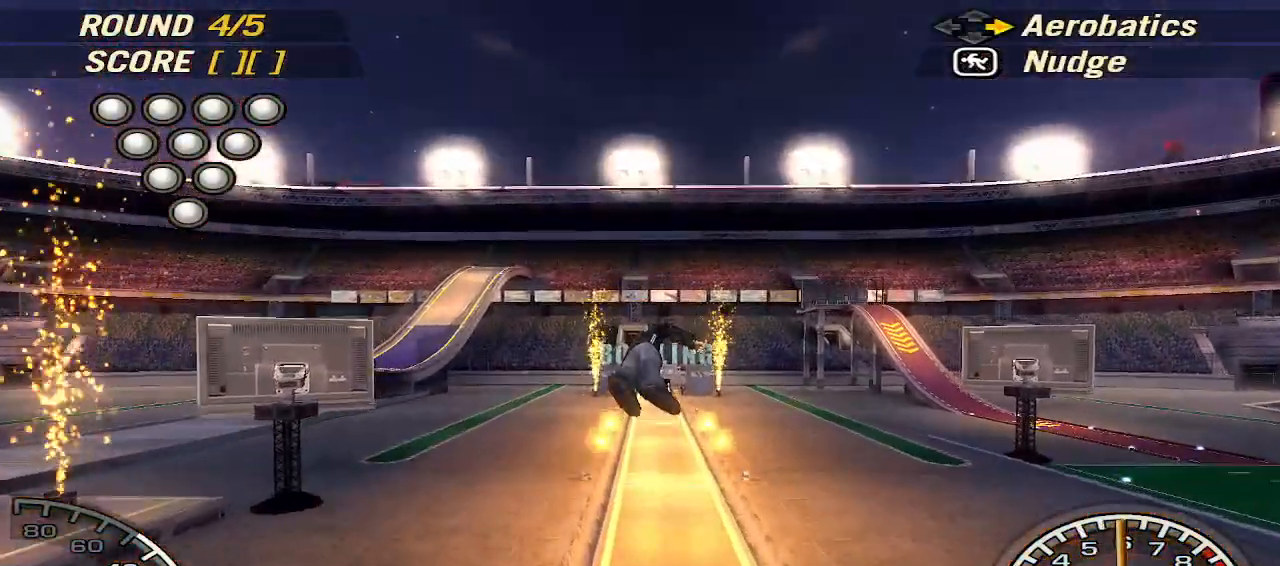
{"keys": [], "events": [[160, "d", "up"]]}
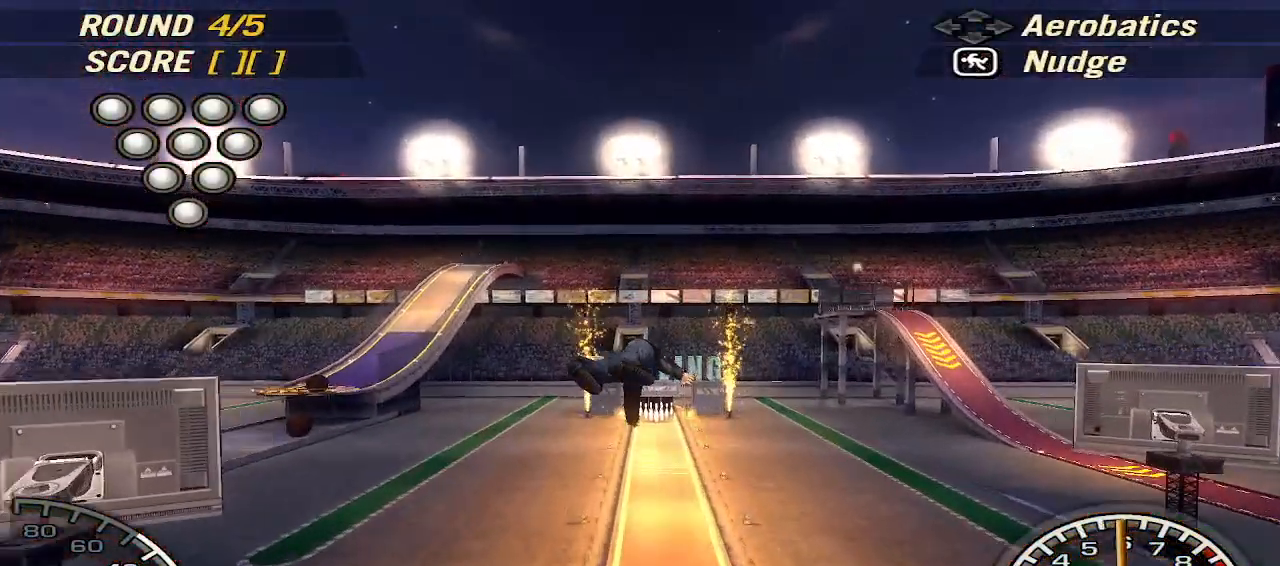
{"keys": [], "events": []}
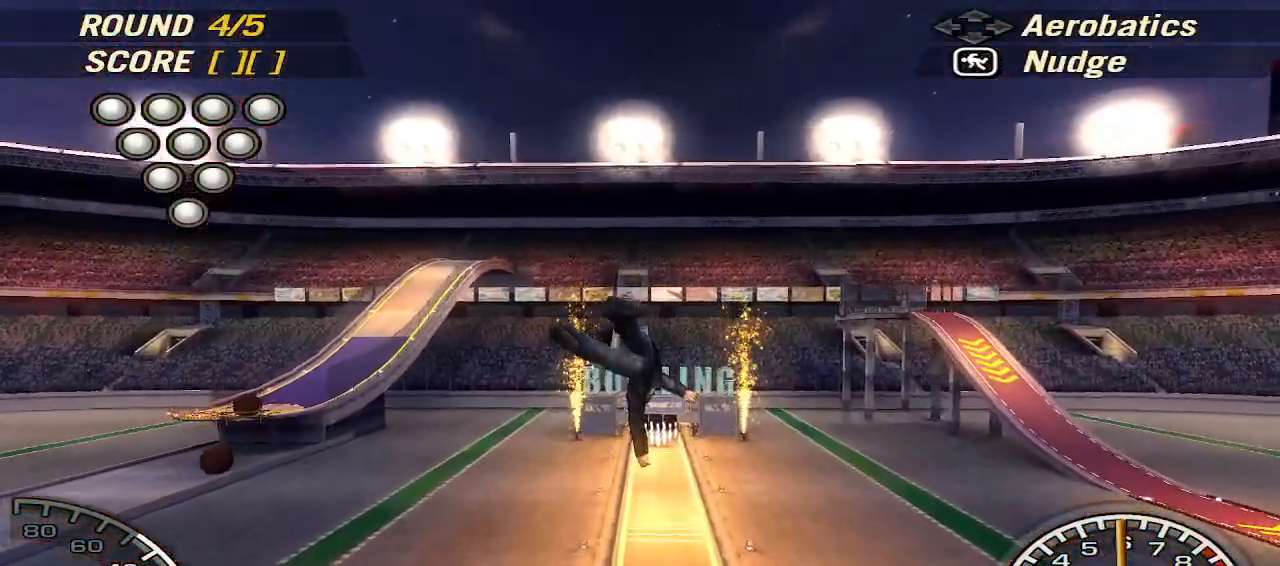
{"keys": [], "events": []}
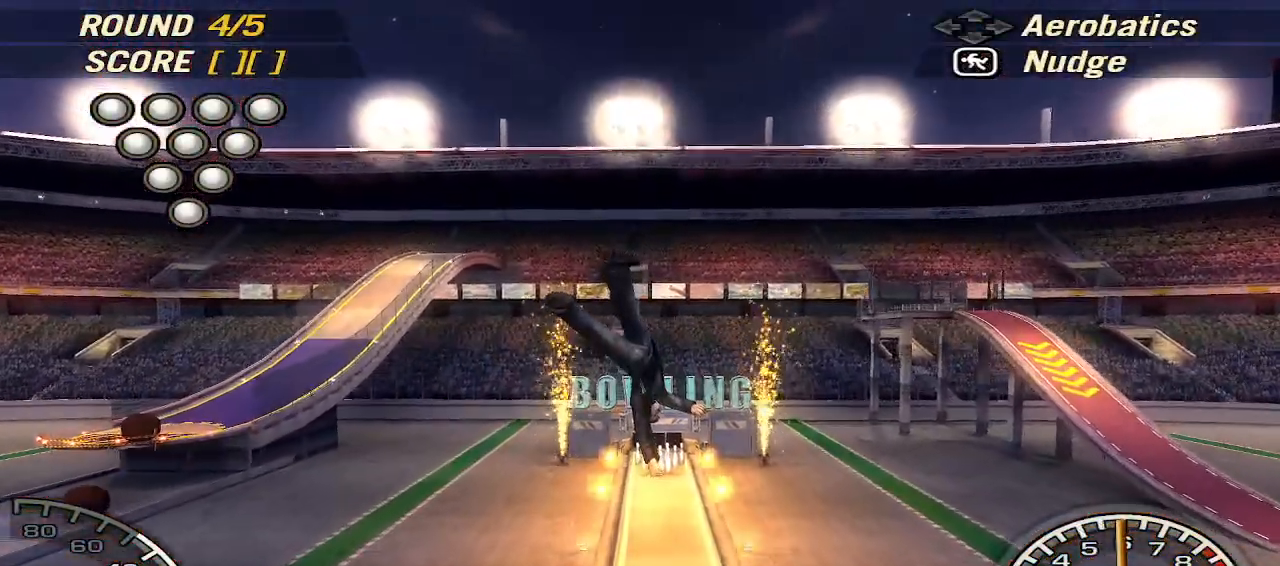
{"keys": ["s"], "events": [[140, "d", "down"], [340, "d", "up"], [480, "s", "down"]]}
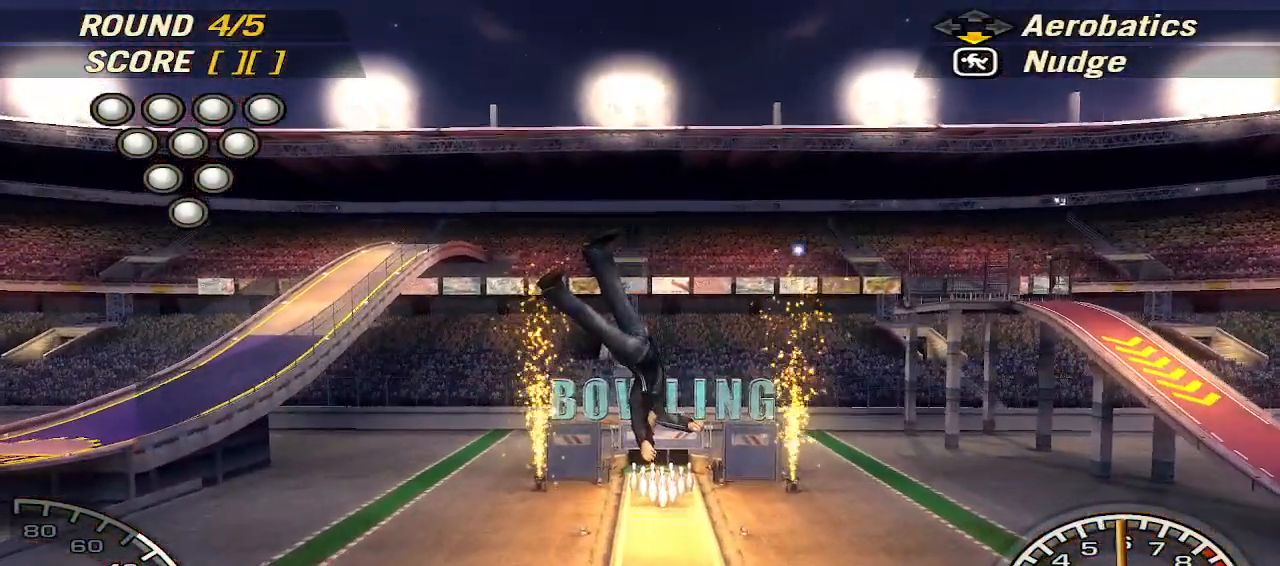
{"keys": [], "events": [[20, "s", "up"]]}
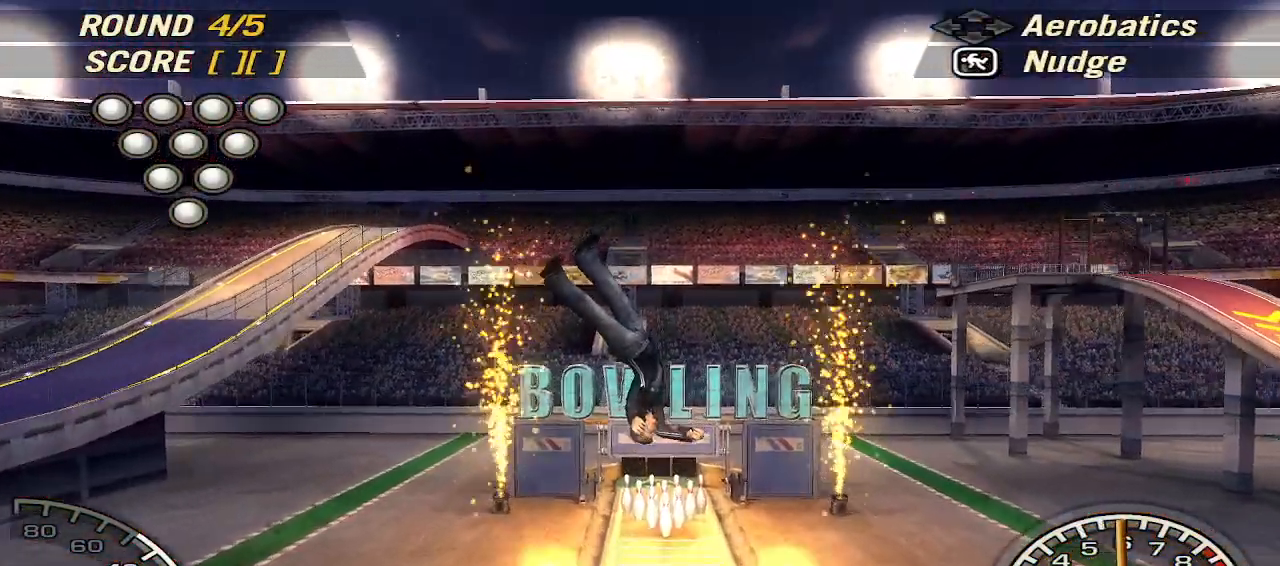
{"keys": ["up"], "events": [[220, "d", "down"], [320, "d", "up"], [400, "up", "down"]]}
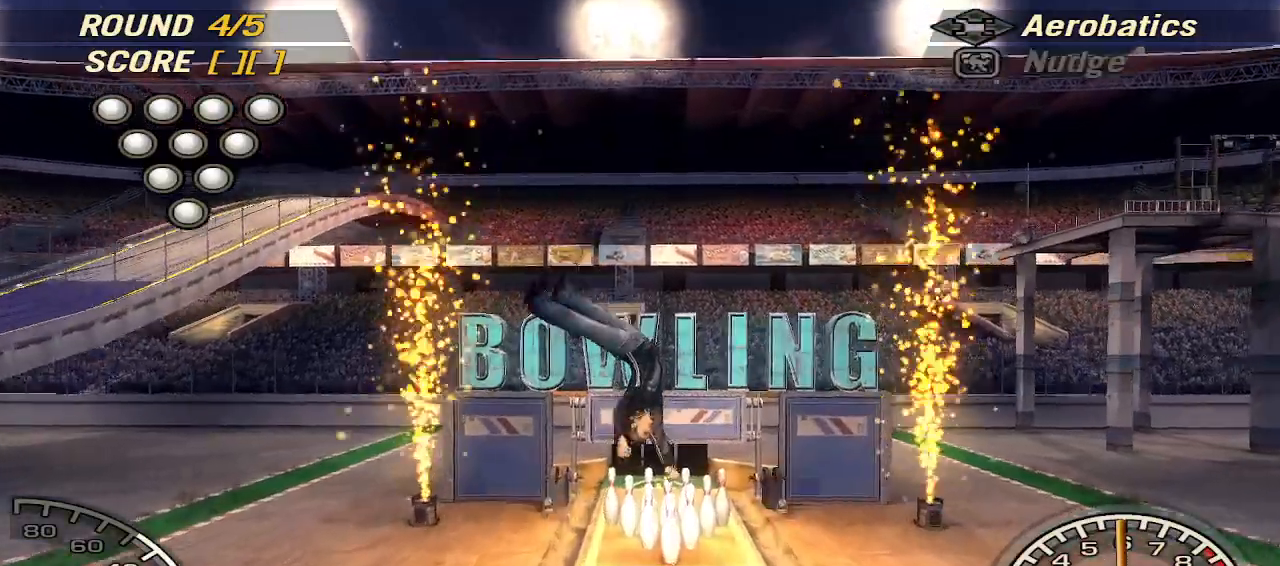
{"keys": [], "events": [[40, "up", "up"], [340, "d", "down"], [380, "d", "up"]]}